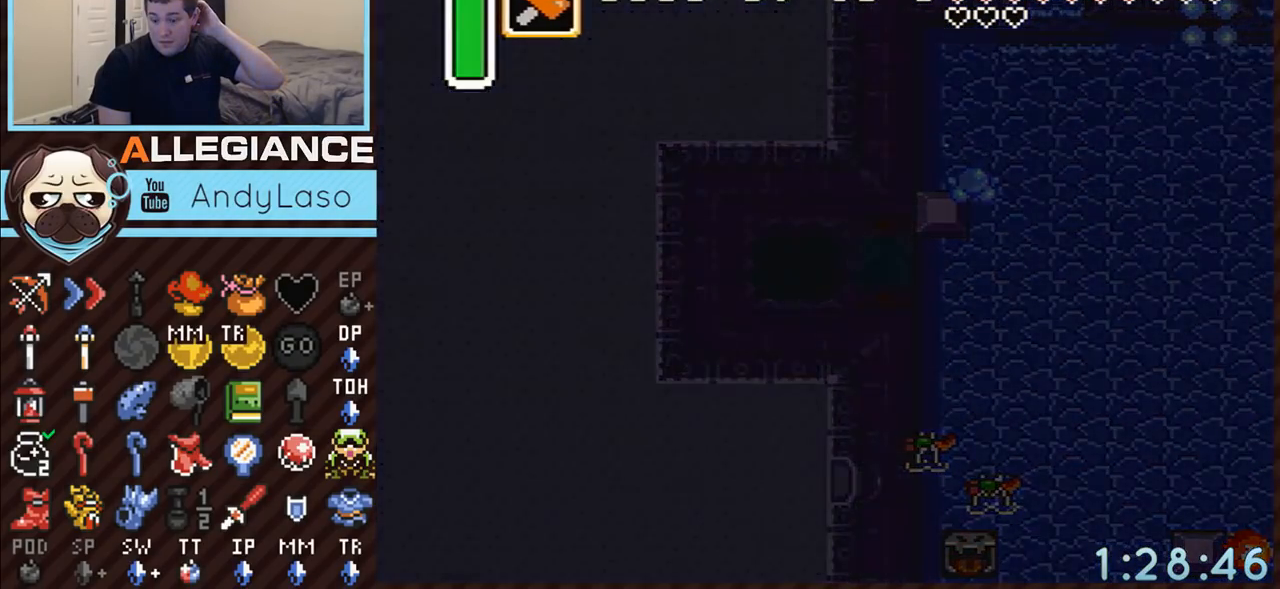
Gameplay with a controller (Nintendo layout); each line is a JSON object with the inputs held at the frame after it. "events" lists button and stick changes between this image and that frame as [ms after this image, input, new state], when the widget could be followed in between. Not read: L3 R3.
{"buttons": [], "events": []}
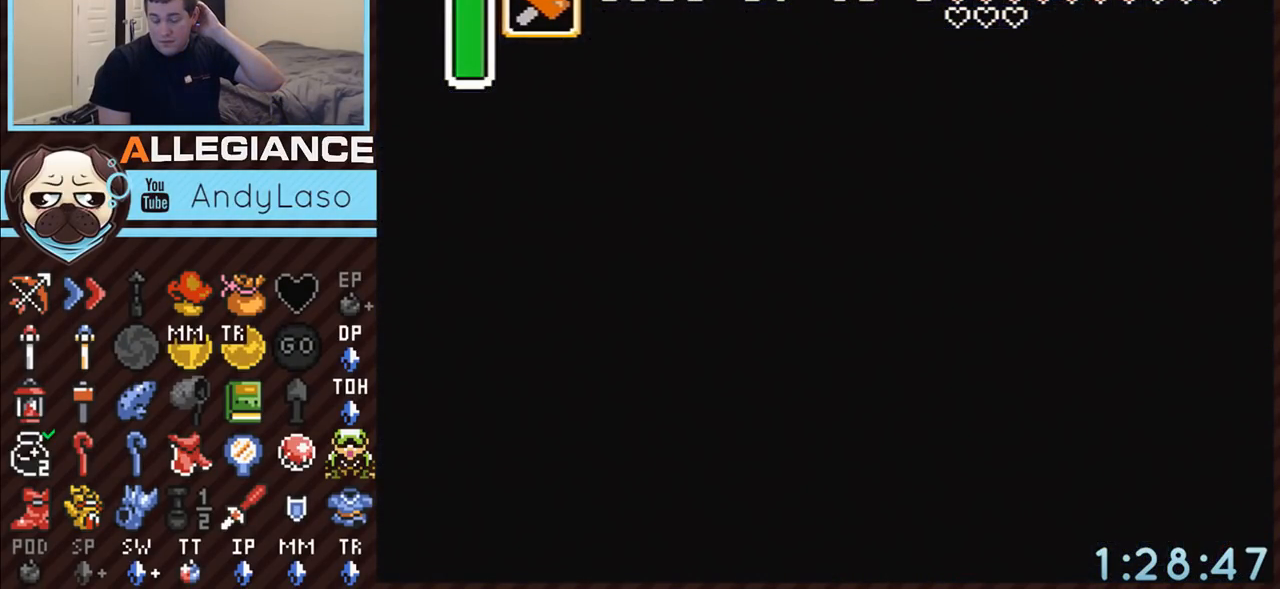
{"buttons": [], "events": []}
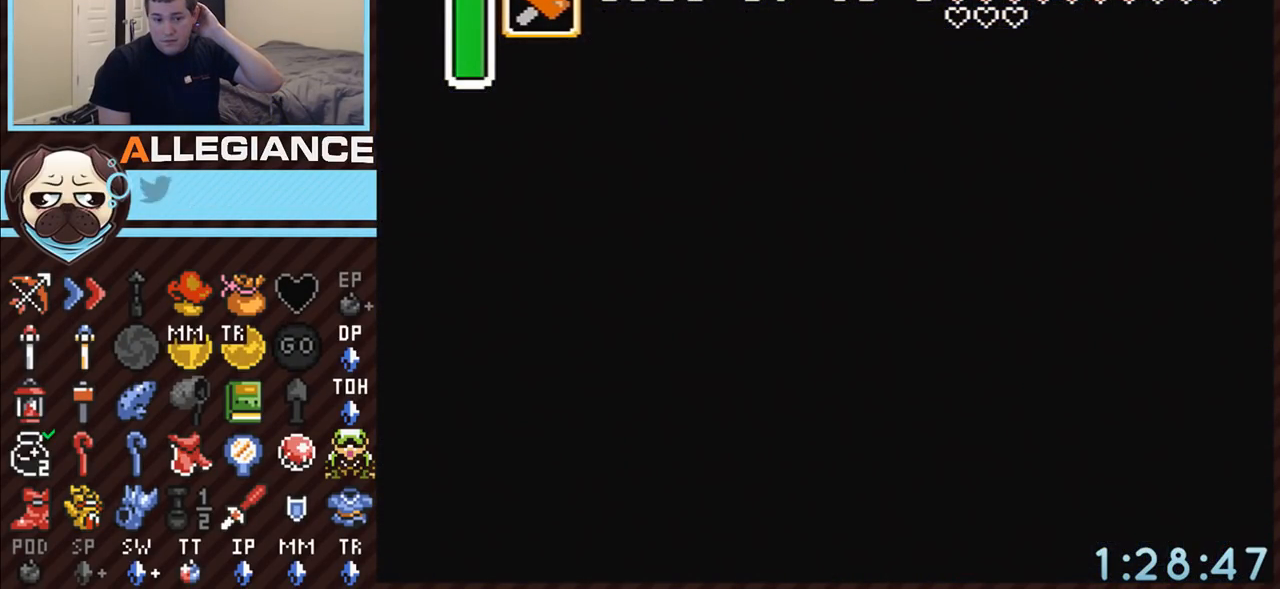
{"buttons": [], "events": []}
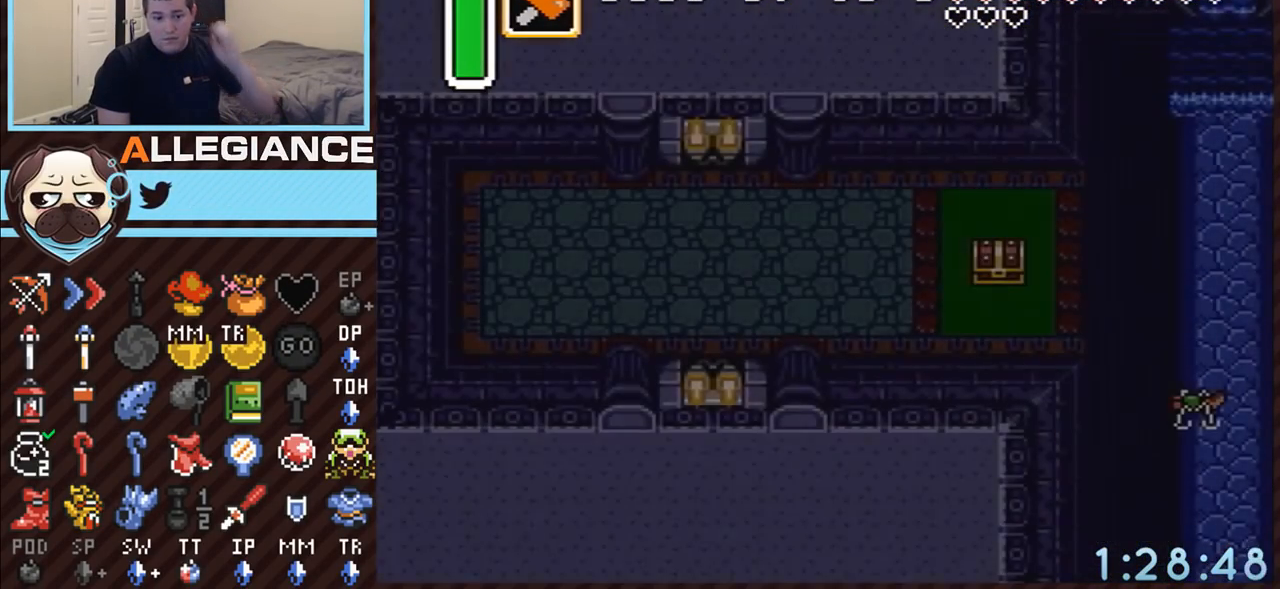
{"buttons": [], "events": []}
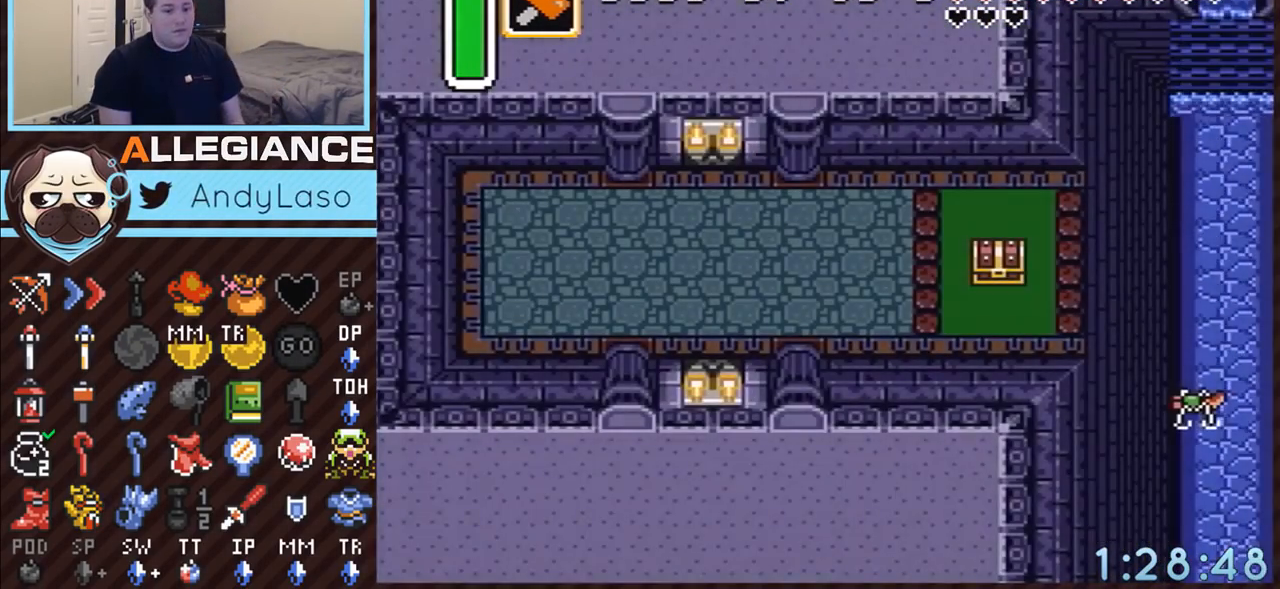
{"buttons": ["DPAD_RIGHT"], "events": [[167, "DPAD_RIGHT", "down"]]}
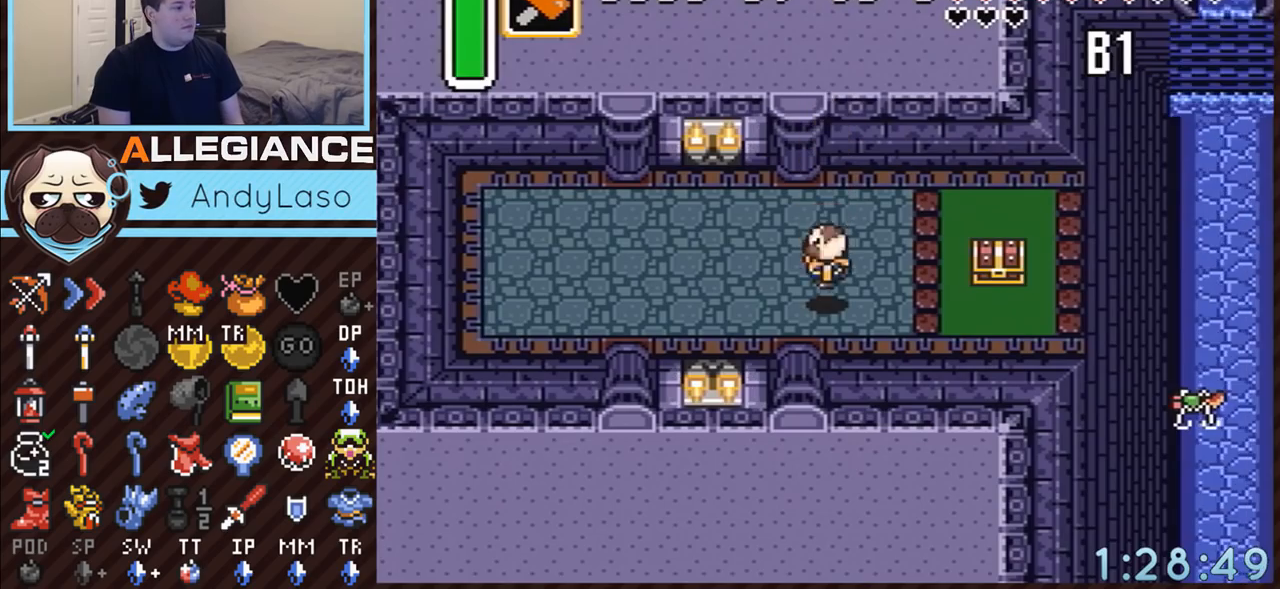
{"buttons": ["DPAD_RIGHT"], "events": [[267, "DPAD_DOWN", "down"], [383, "DPAD_DOWN", "up"]]}
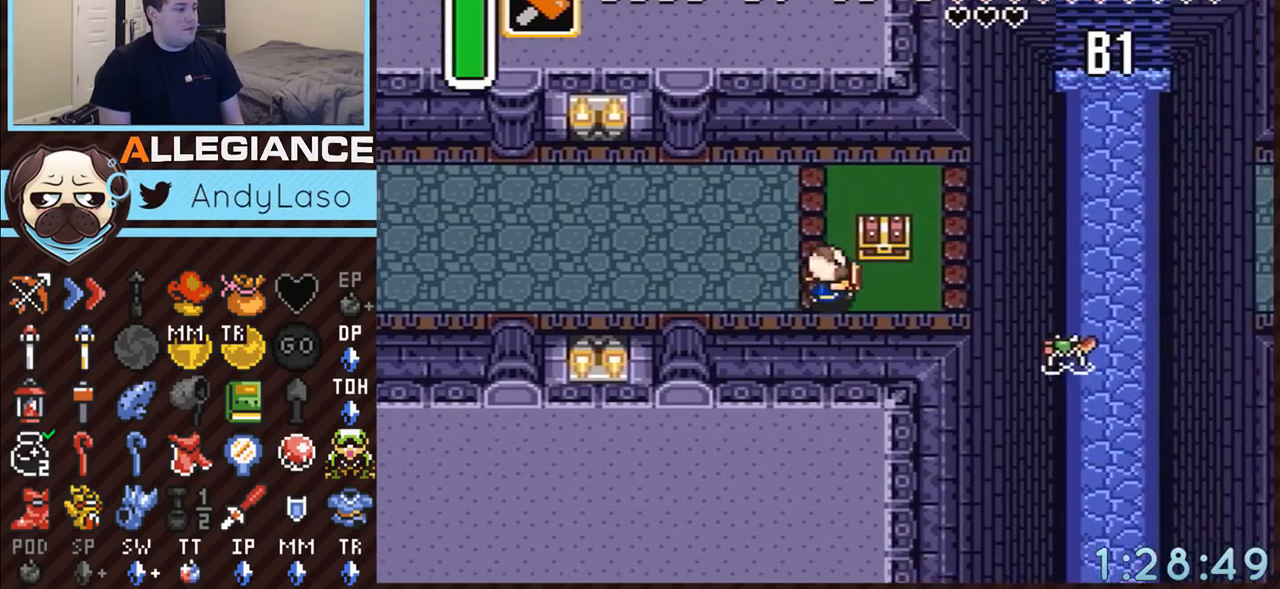
{"buttons": ["A"], "events": [[150, "DPAD_UP", "down"], [167, "DPAD_RIGHT", "up"], [200, "A", "down"], [200, "DPAD_UP", "up"]]}
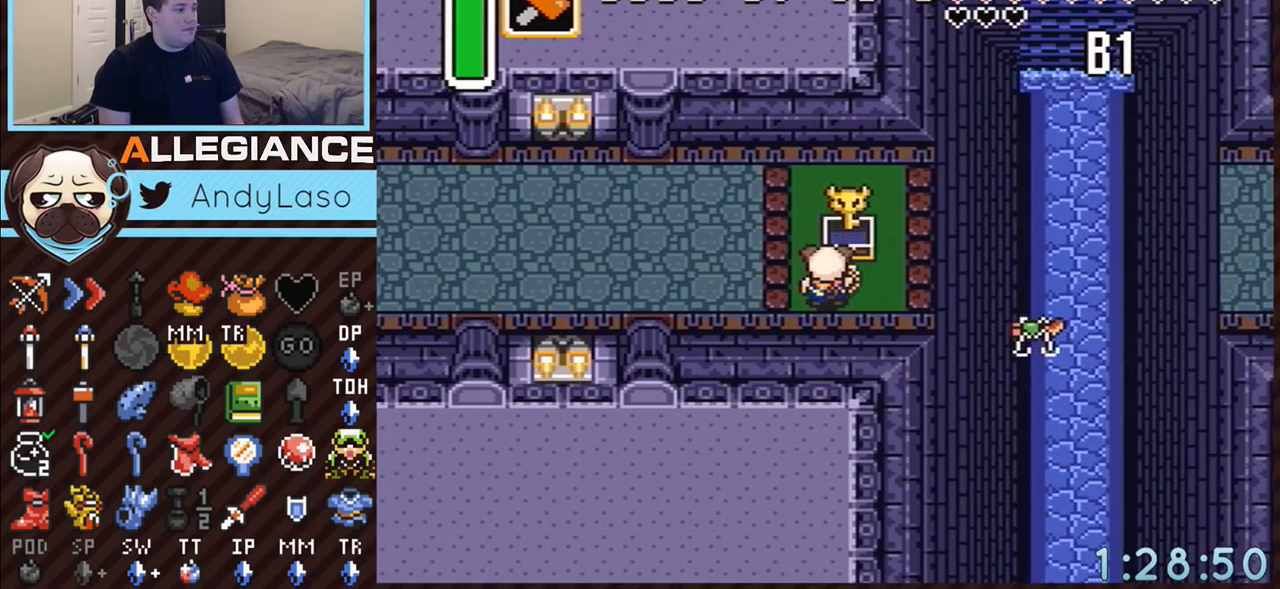
{"buttons": ["DPAD_RIGHT"], "events": [[33, "A", "up"], [300, "DPAD_RIGHT", "down"]]}
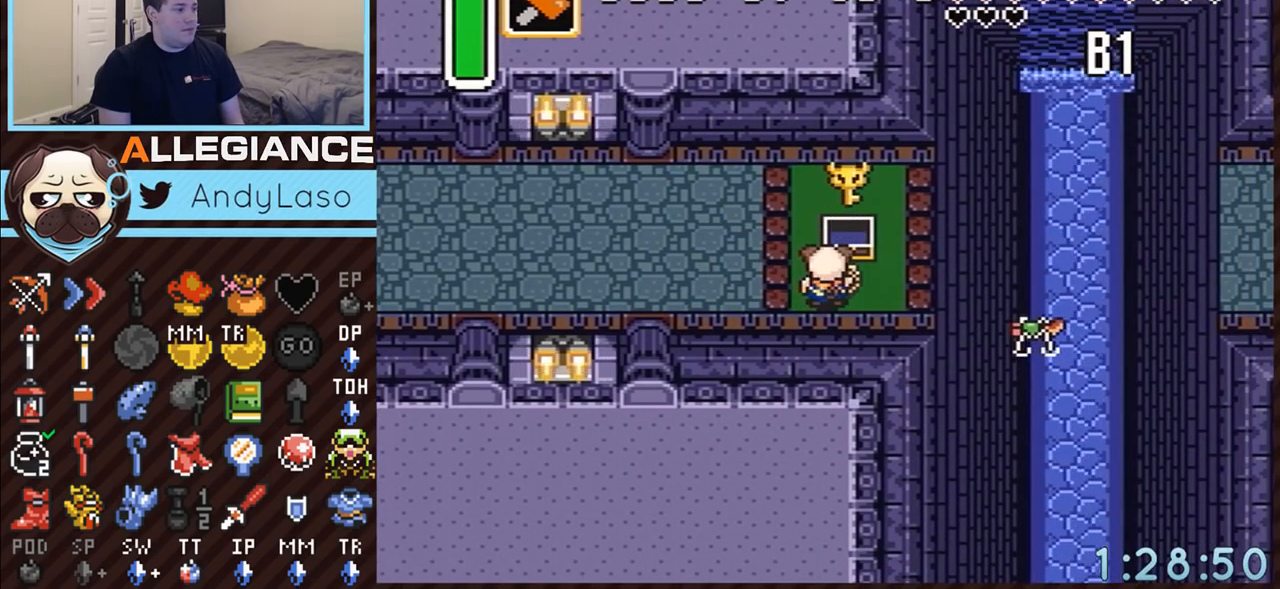
{"buttons": ["DPAD_UP"], "events": [[450, "DPAD_RIGHT", "up"], [450, "DPAD_UP", "down"]]}
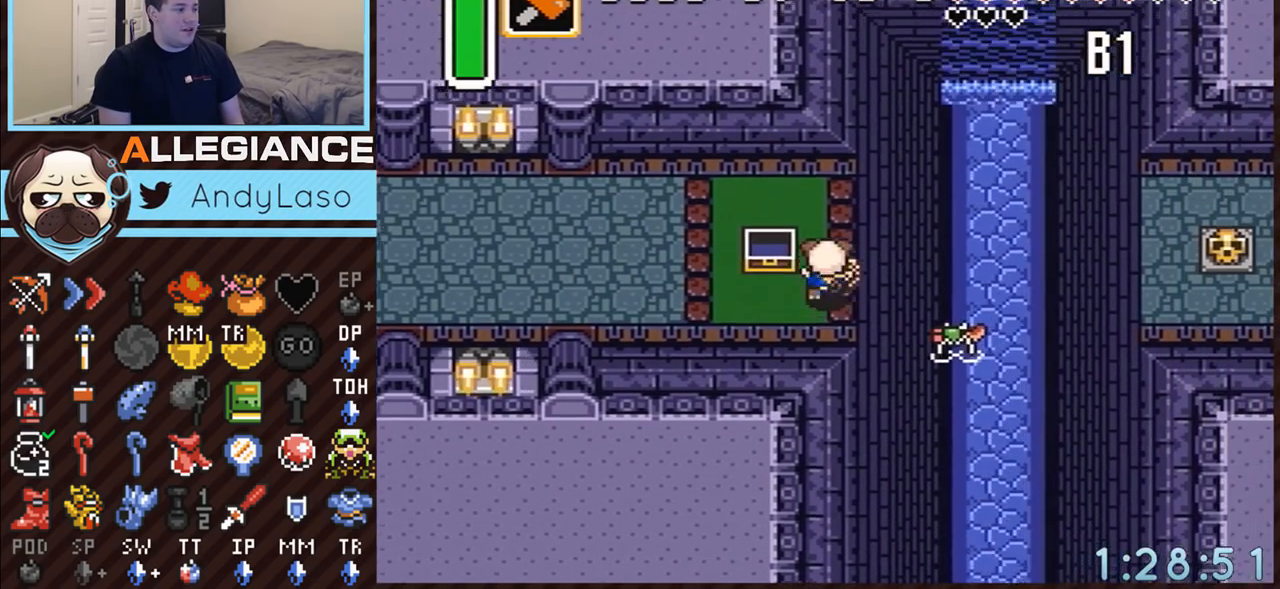
{"buttons": ["A", "DPAD_UP", "DPAD_RIGHT"], "events": [[267, "DPAD_RIGHT", "down"], [333, "A", "down"]]}
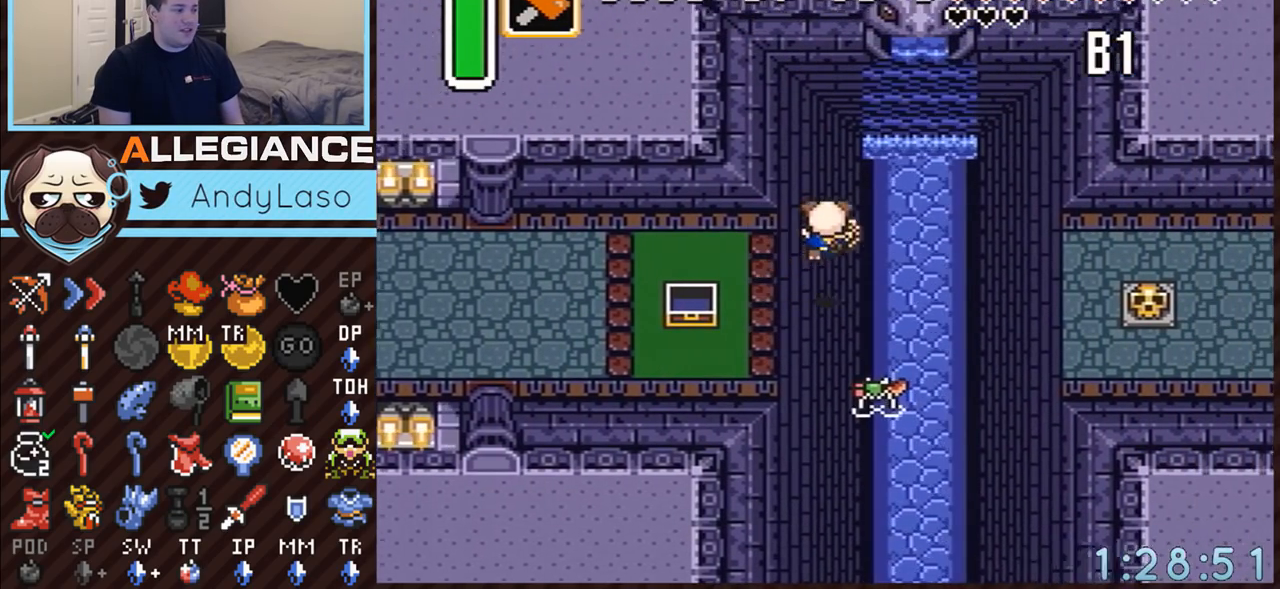
{"buttons": ["DPAD_UP", "DPAD_LEFT"], "events": [[17, "A", "up"], [33, "DPAD_RIGHT", "up"], [33, "DPAD_UP", "up"], [67, "DPAD_UP", "down"], [183, "DPAD_LEFT", "down"]]}
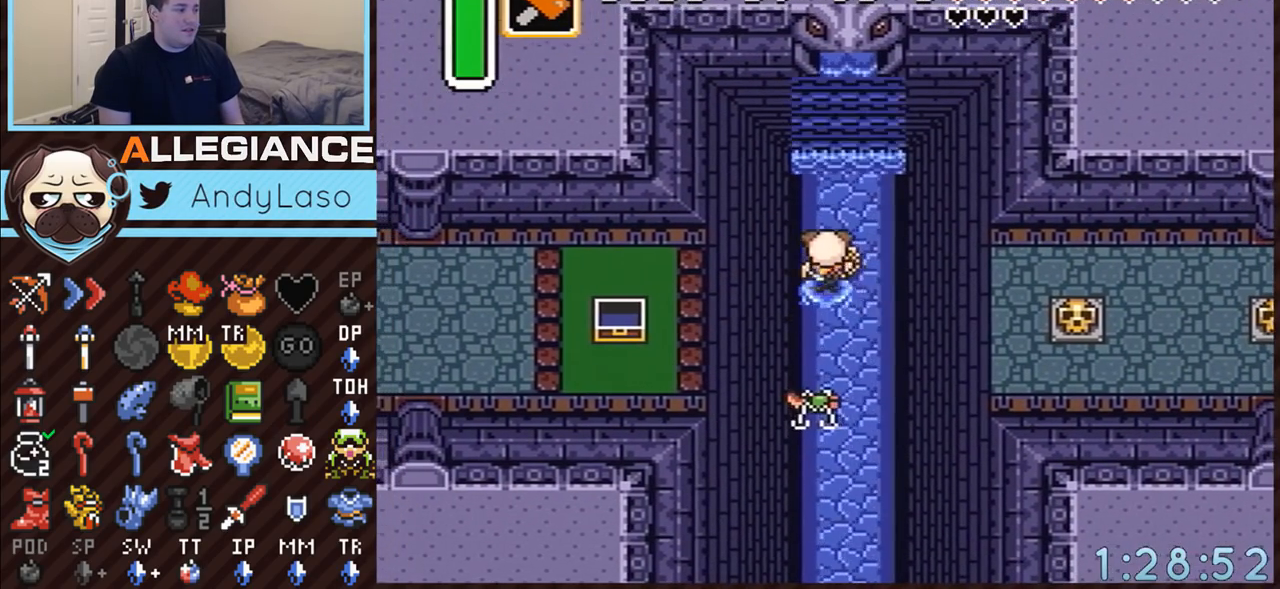
{"buttons": ["A"], "events": [[50, "A", "down"], [100, "DPAD_UP", "up"], [167, "DPAD_DOWN", "down"], [167, "DPAD_LEFT", "up"], [383, "DPAD_DOWN", "up"]]}
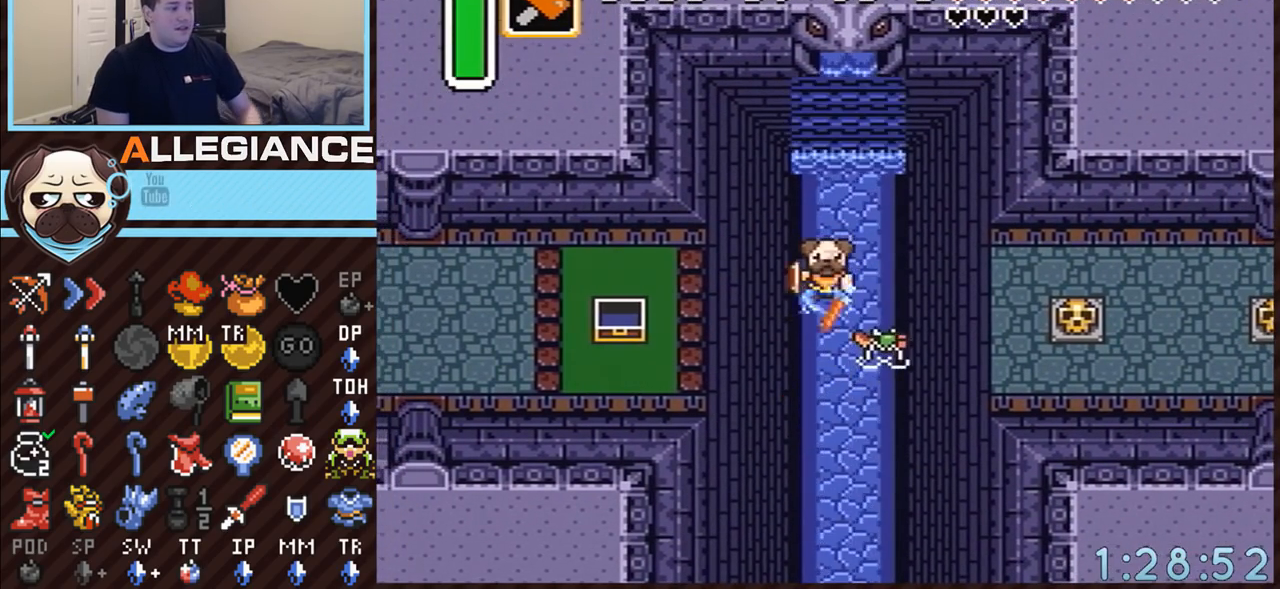
{"buttons": ["A"], "events": []}
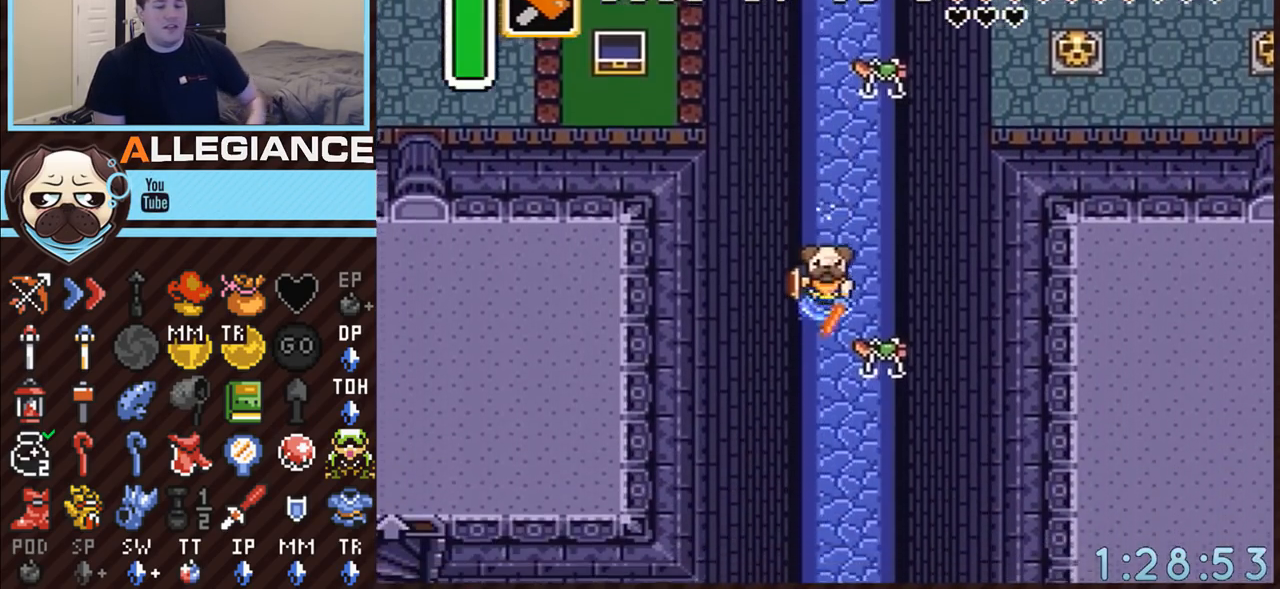
{"buttons": ["A"], "events": []}
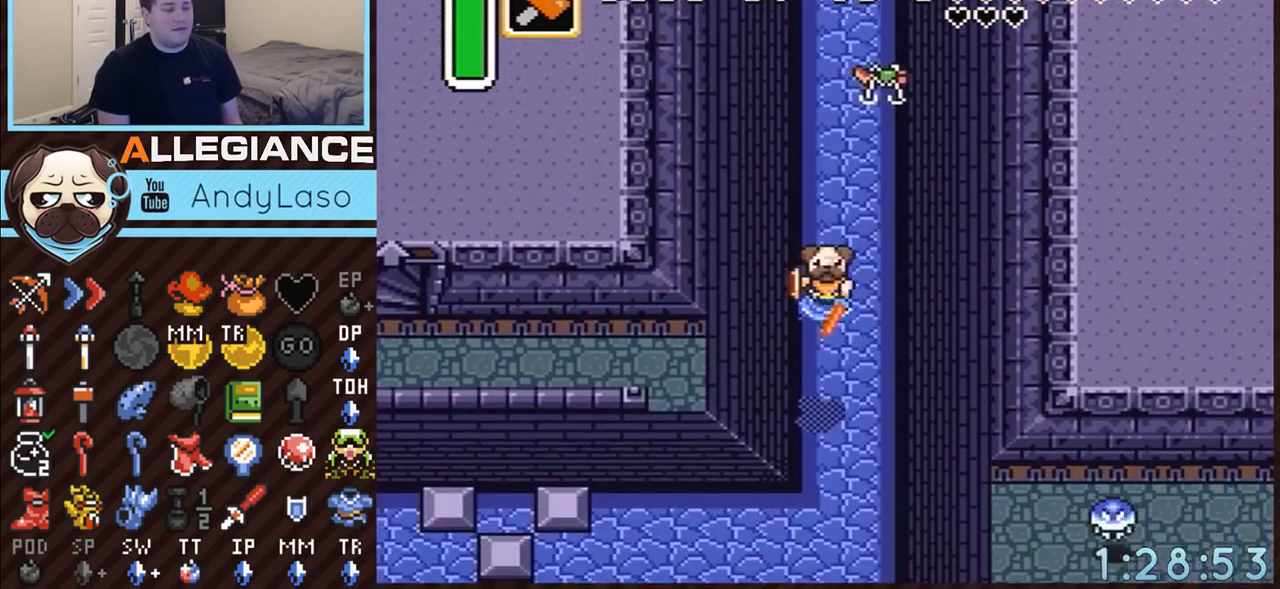
{"buttons": [], "events": [[233, "A", "up"]]}
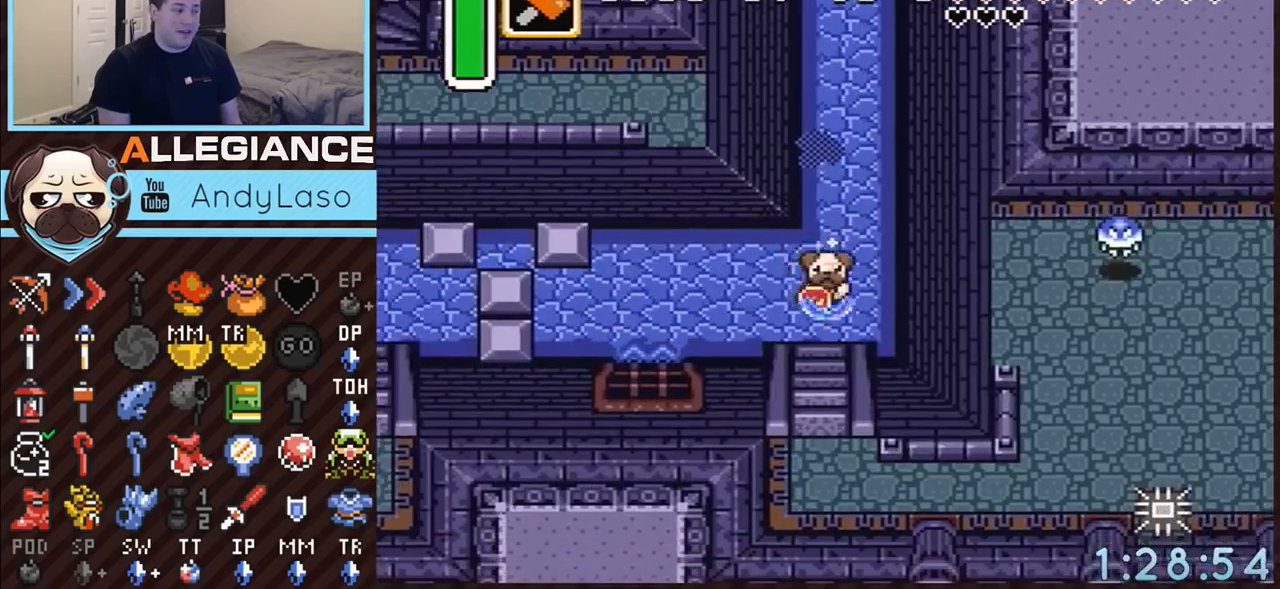
{"buttons": ["DPAD_DOWN", "DPAD_LEFT"], "events": [[50, "DPAD_LEFT", "down"], [350, "DPAD_DOWN", "down"]]}
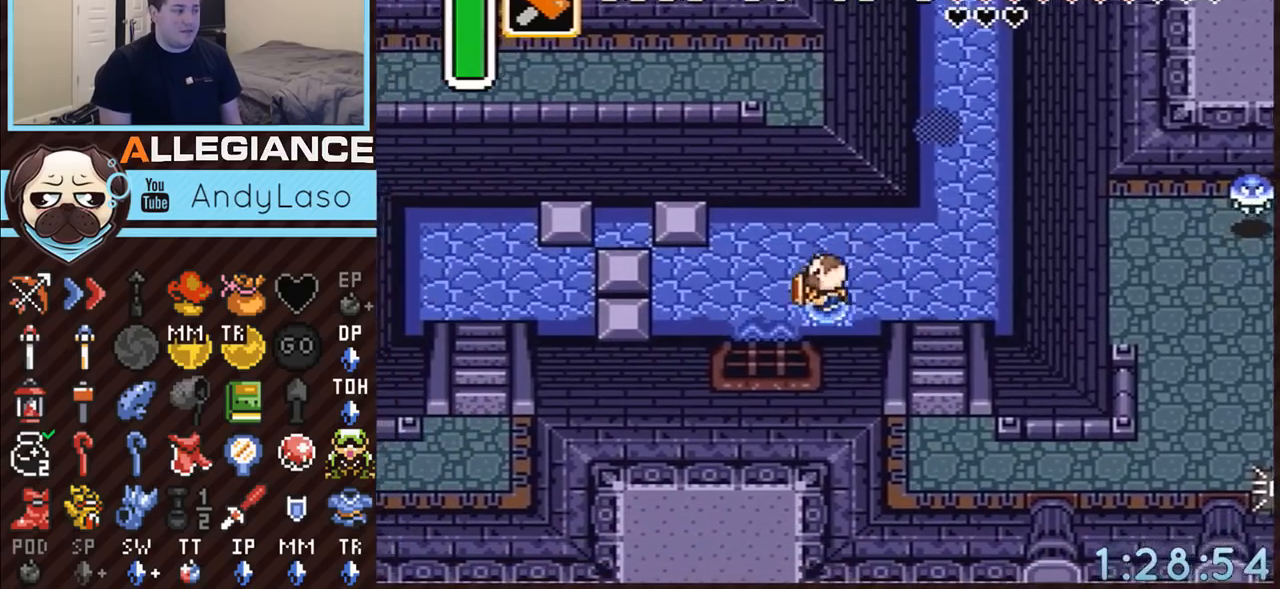
{"buttons": ["DPAD_LEFT"], "events": [[267, "DPAD_DOWN", "up"]]}
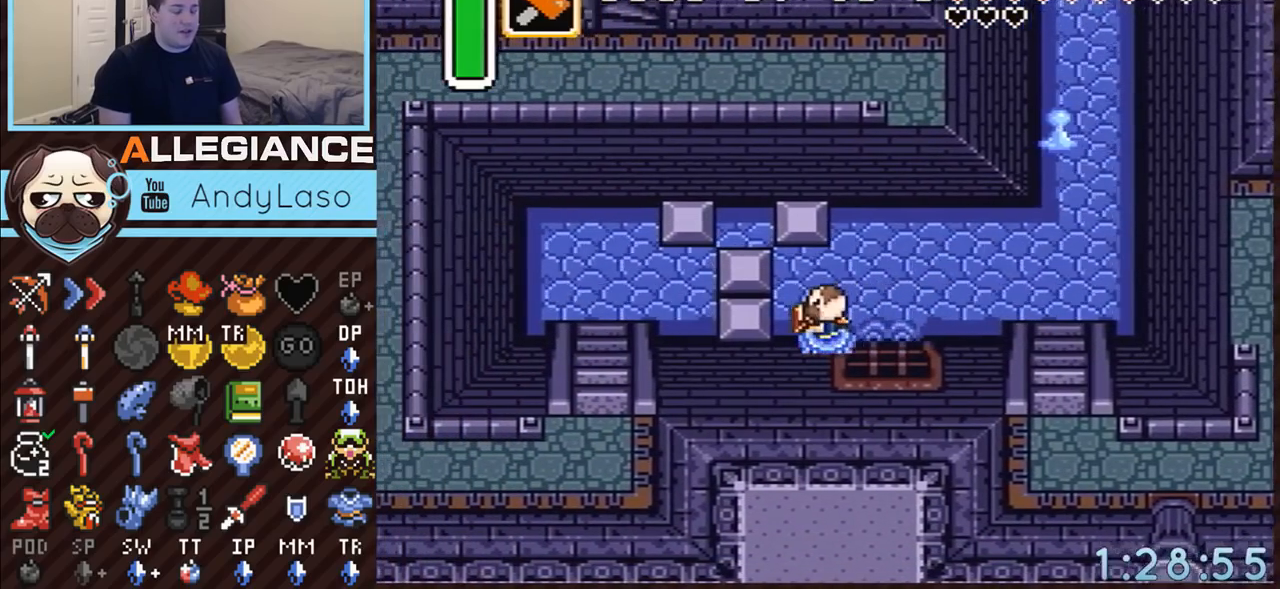
{"buttons": ["DPAD_LEFT"], "events": []}
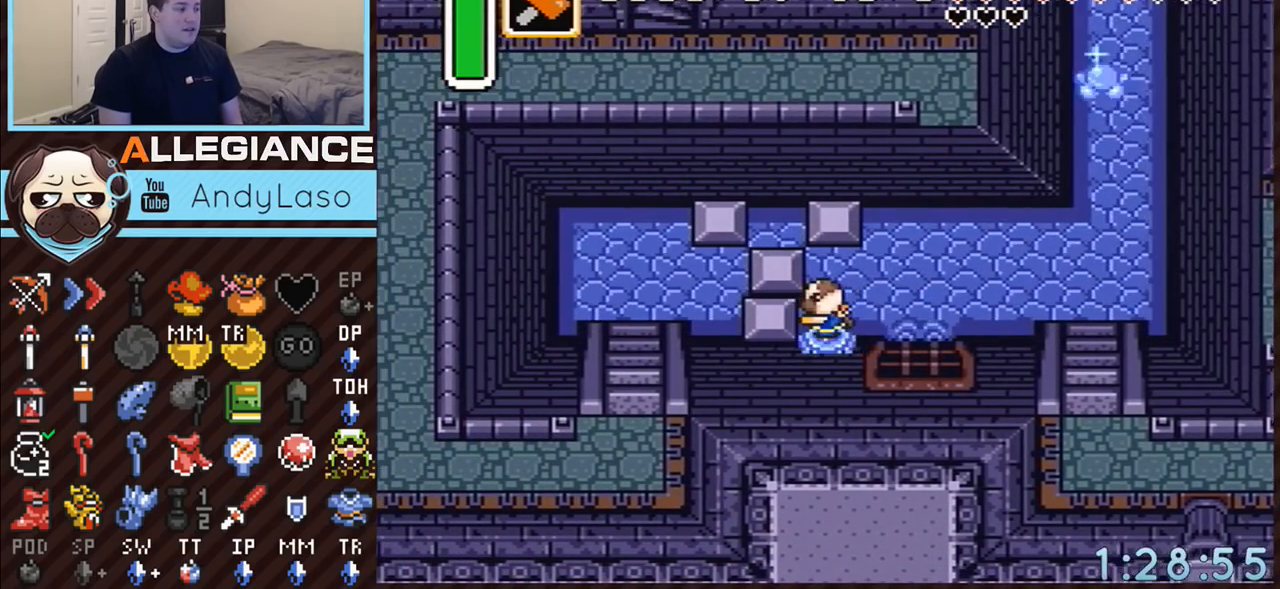
{"buttons": ["DPAD_UP"], "events": [[283, "DPAD_LEFT", "up"], [283, "DPAD_UP", "down"]]}
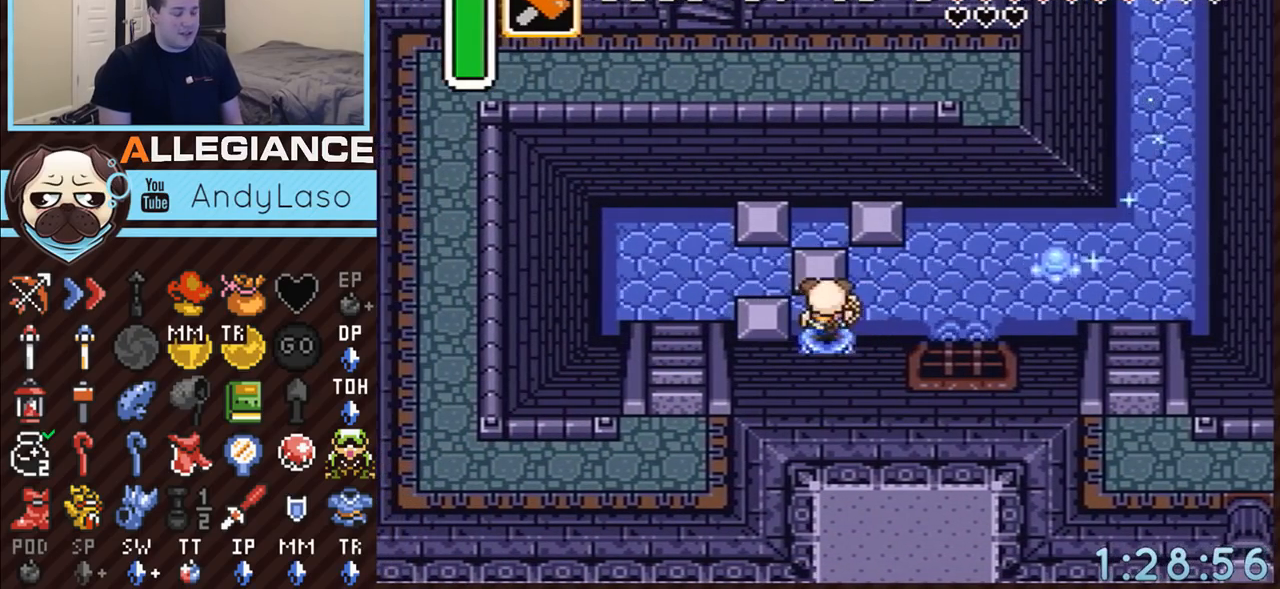
{"buttons": ["DPAD_LEFT"], "events": [[417, "DPAD_LEFT", "down"], [450, "DPAD_UP", "up"]]}
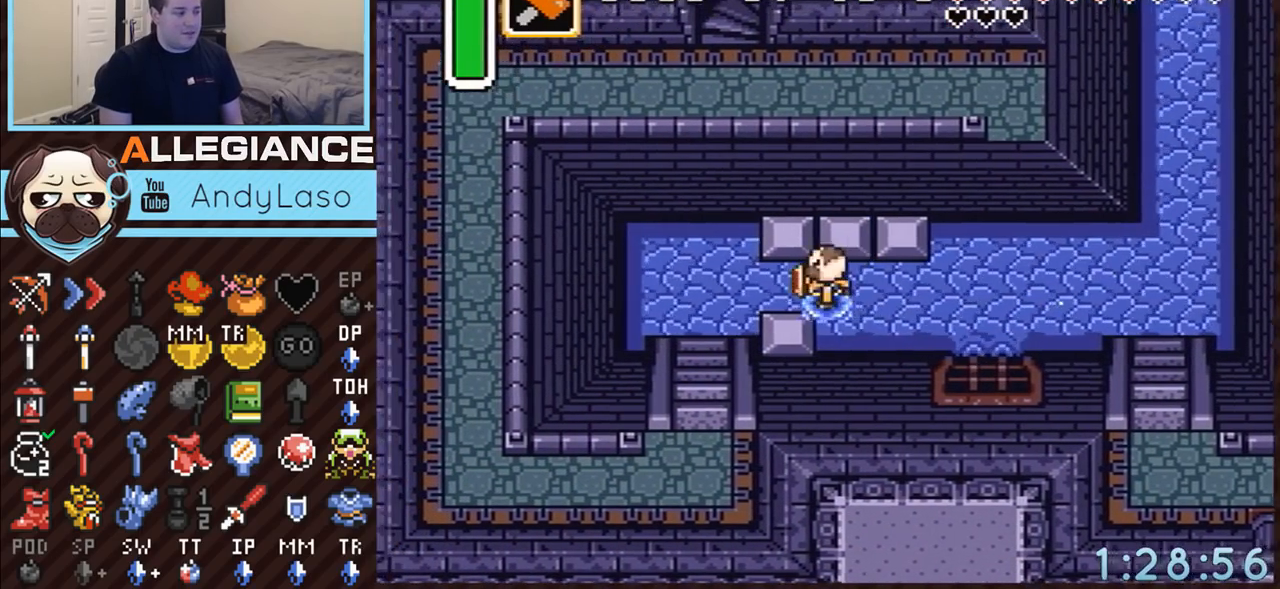
{"buttons": ["DPAD_DOWN", "DPAD_LEFT"], "events": [[200, "DPAD_DOWN", "down"]]}
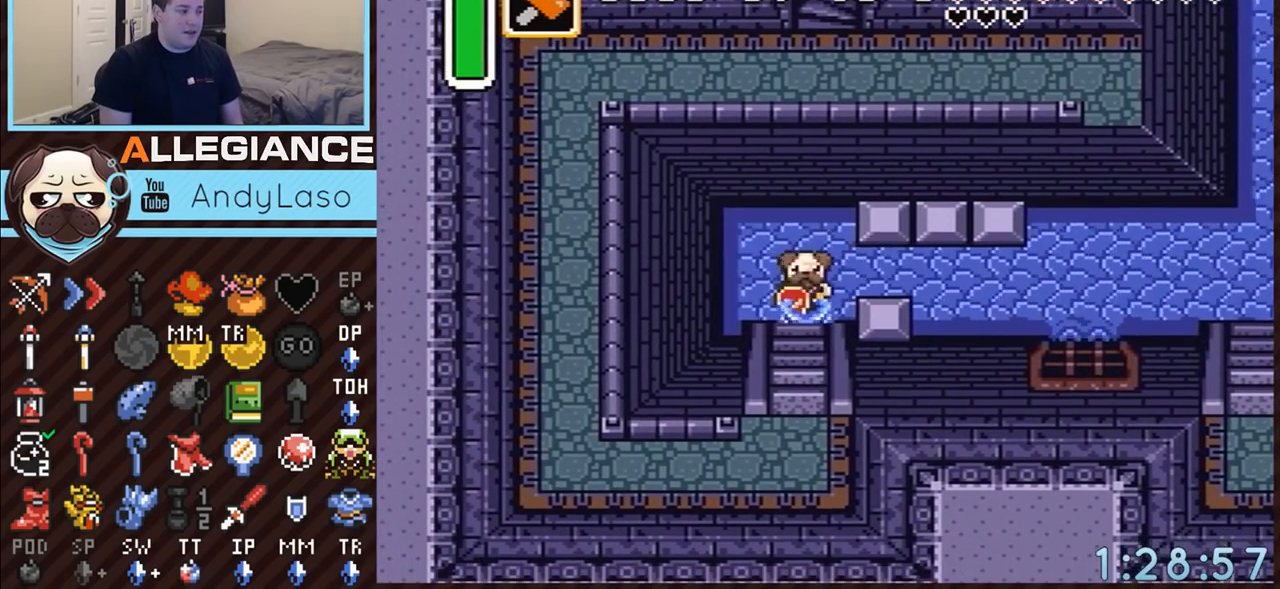
{"buttons": ["DPAD_DOWN", "DPAD_LEFT"], "events": [[50, "DPAD_LEFT", "up"], [483, "DPAD_LEFT", "down"]]}
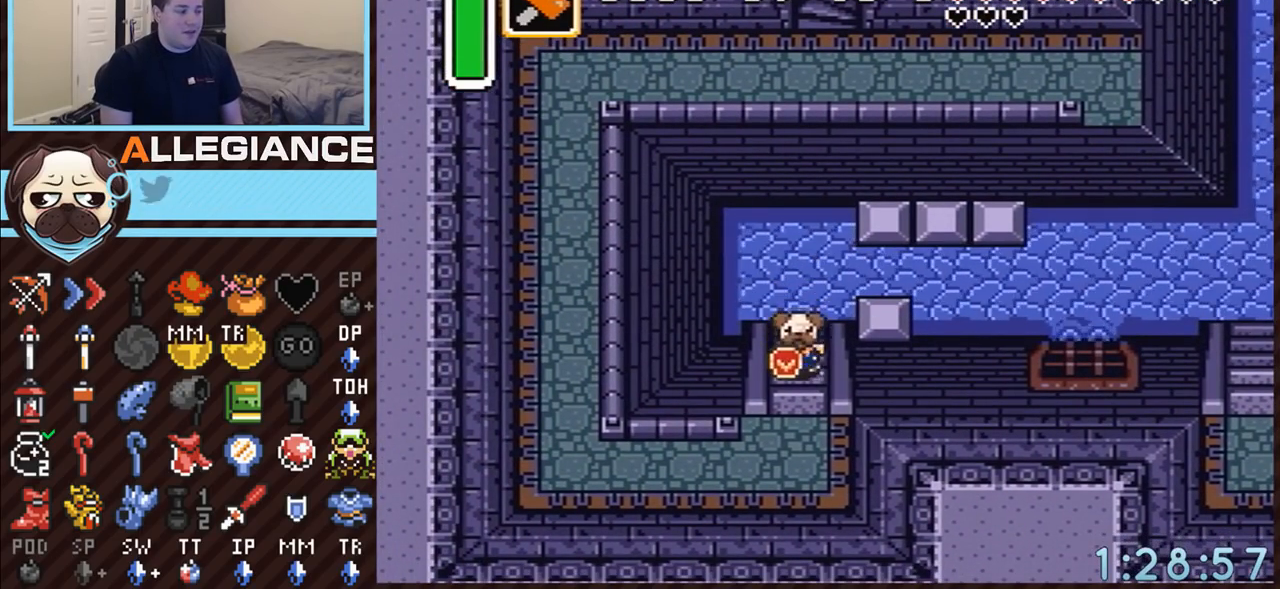
{"buttons": ["DPAD_DOWN", "DPAD_LEFT"], "events": []}
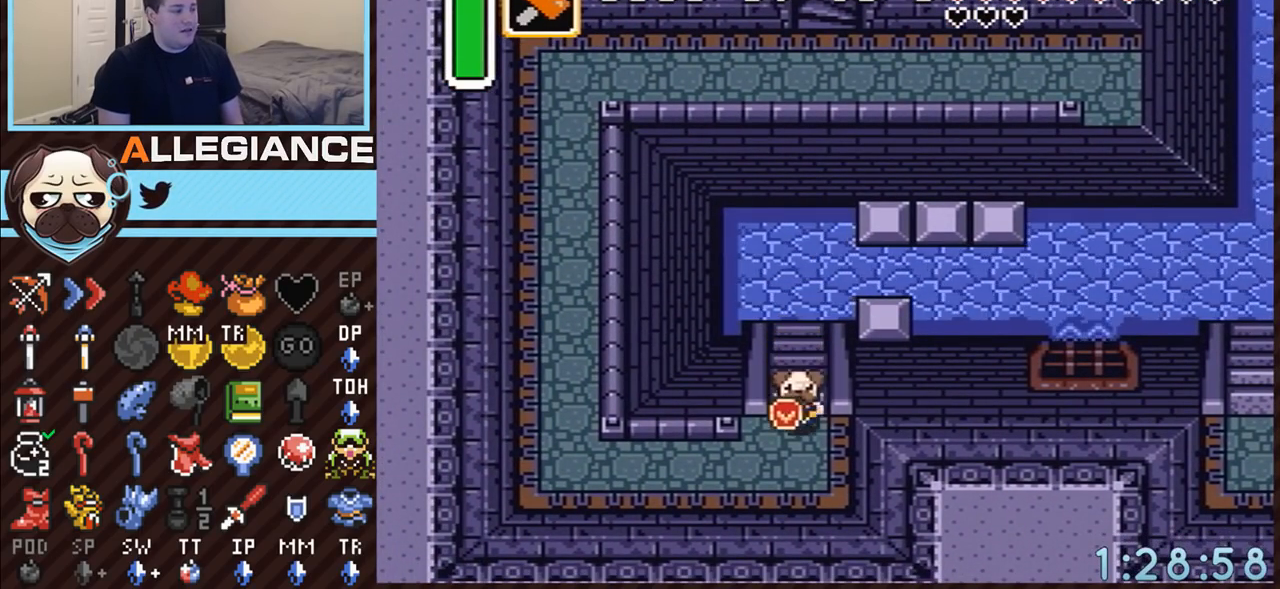
{"buttons": ["DPAD_UP", "DPAD_LEFT"], "events": [[267, "DPAD_DOWN", "up"], [450, "DPAD_UP", "down"]]}
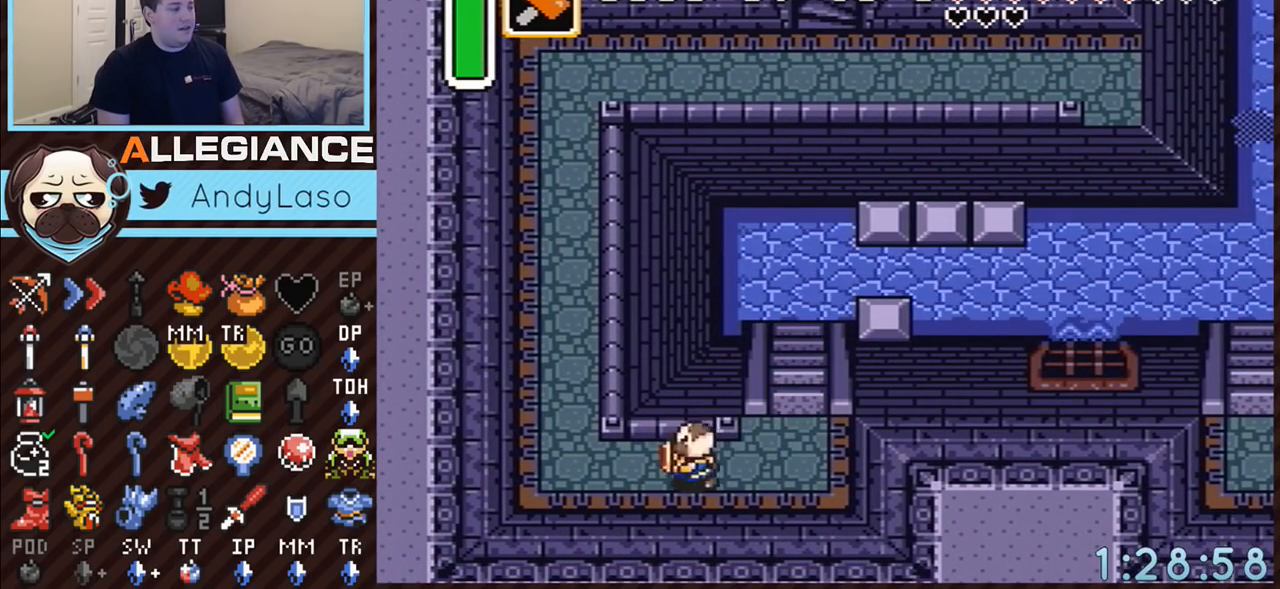
{"buttons": ["A", "DPAD_UP"], "events": [[417, "DPAD_LEFT", "up"], [450, "A", "down"]]}
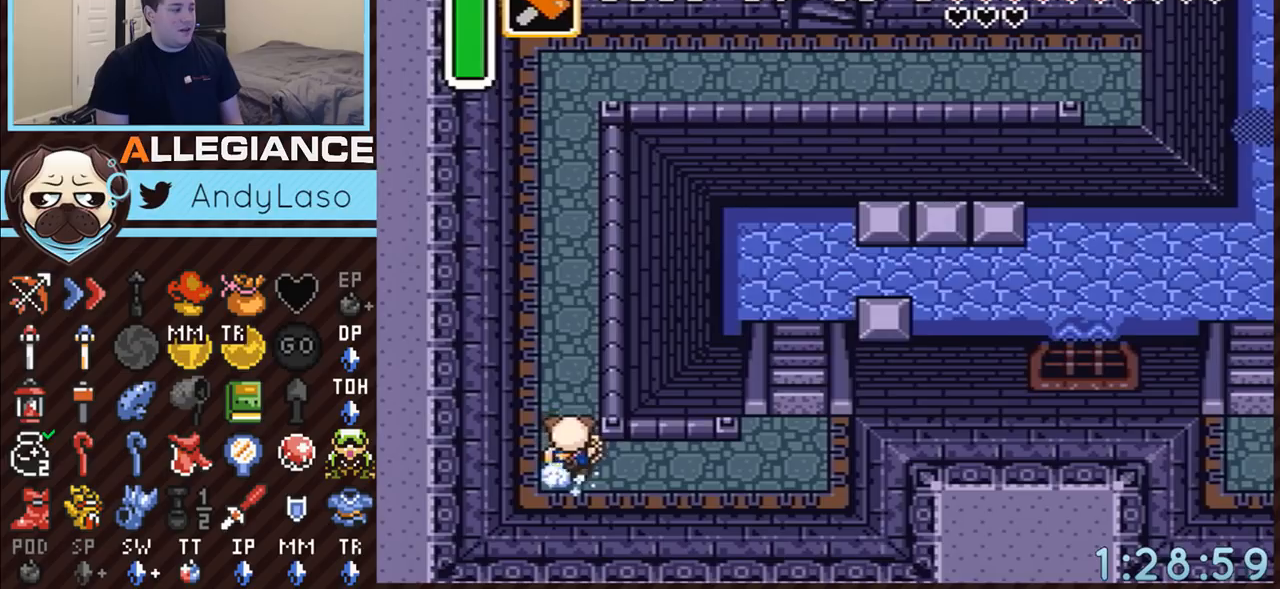
{"buttons": ["A"], "events": [[117, "DPAD_UP", "up"]]}
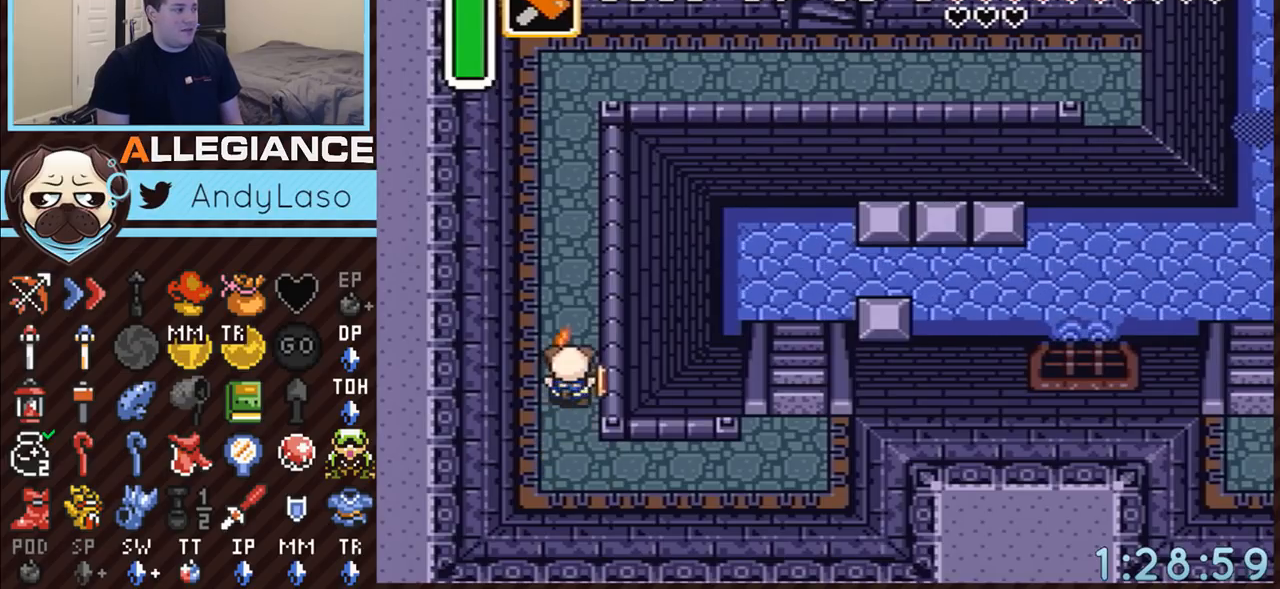
{"buttons": ["DPAD_UP", "DPAD_RIGHT"], "events": [[233, "A", "up"], [483, "DPAD_RIGHT", "down"], [483, "DPAD_UP", "down"]]}
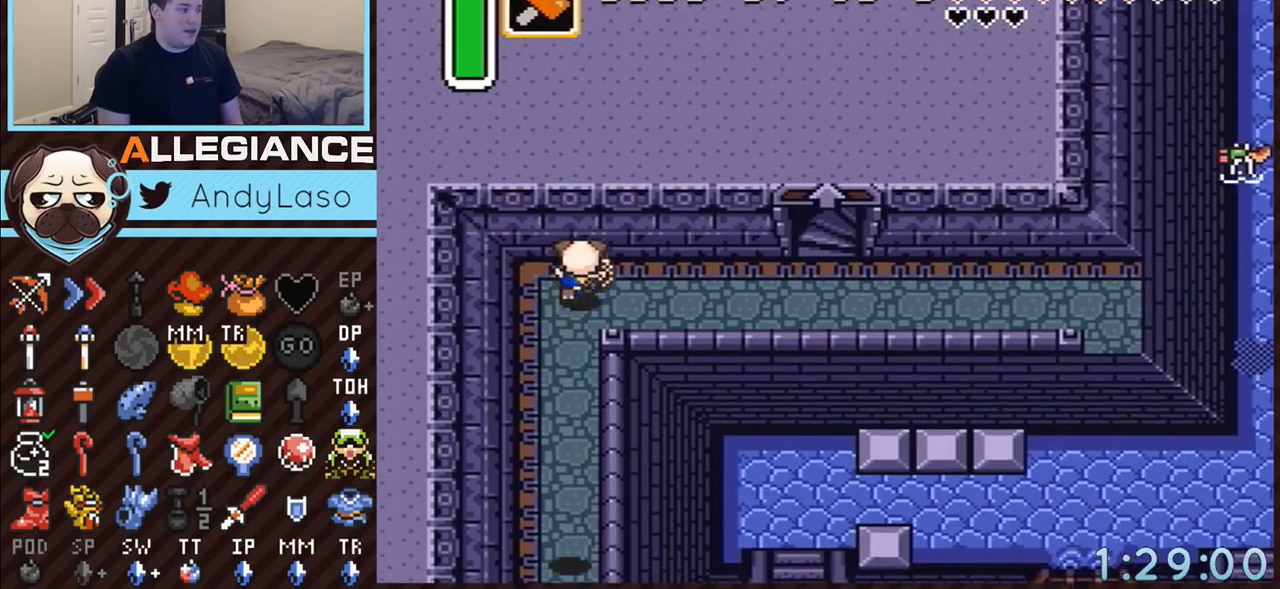
{"buttons": ["DPAD_RIGHT"], "events": [[267, "DPAD_UP", "up"]]}
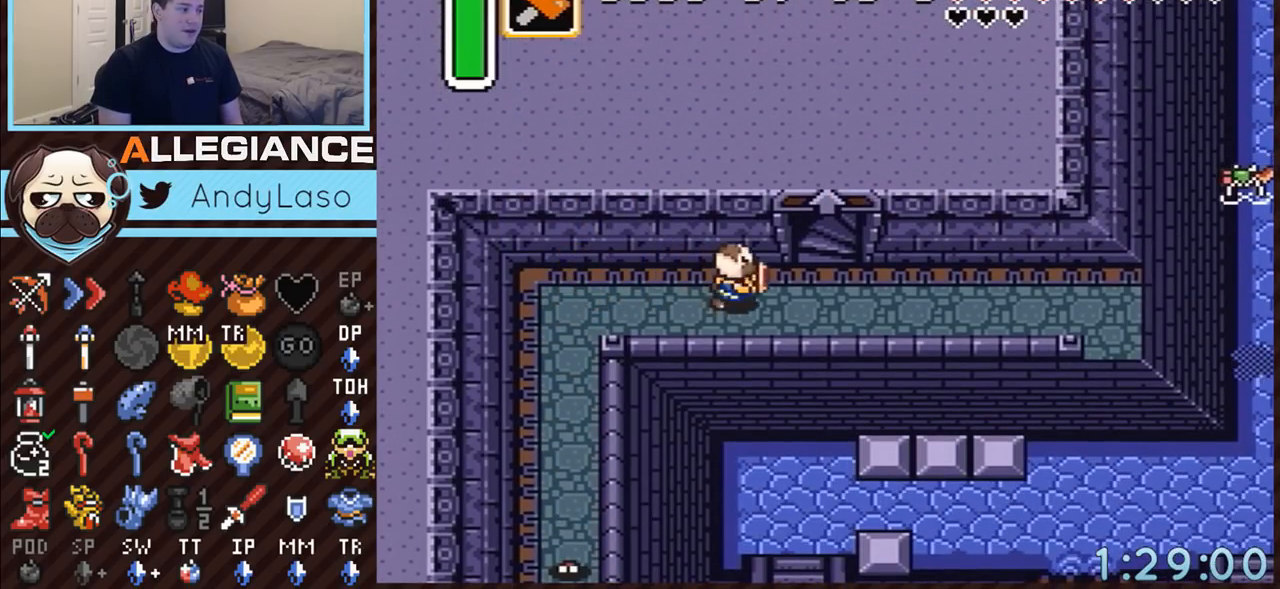
{"buttons": ["DPAD_UP"], "events": [[300, "DPAD_UP", "down"], [317, "DPAD_RIGHT", "up"]]}
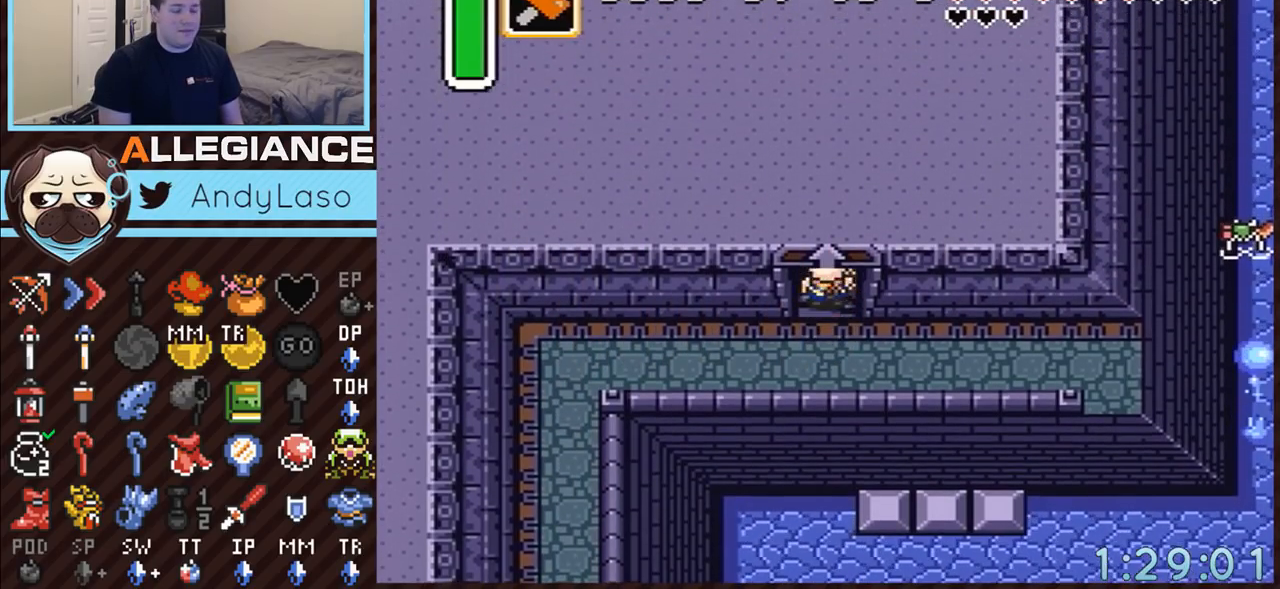
{"buttons": ["DPAD_UP"], "events": []}